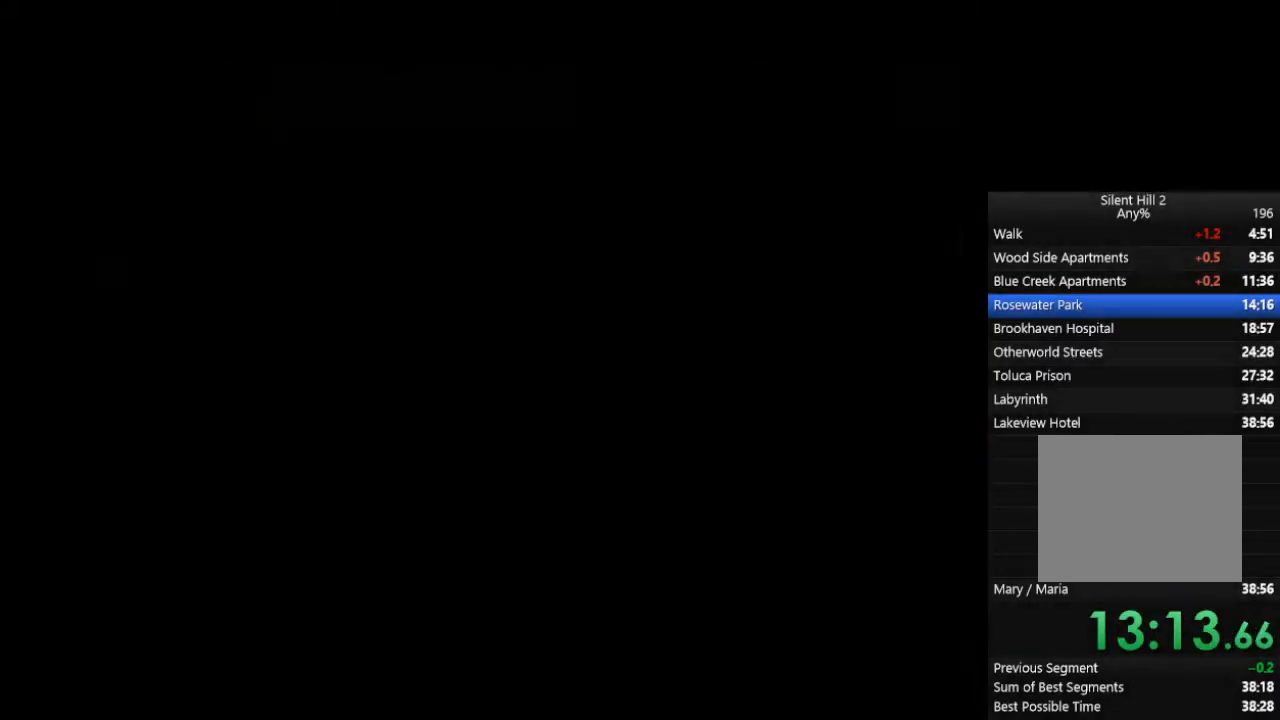
Gameplay with a controller (PlayStation layout); each line is a JSON object with the inputs held at the frame after it. "events" lists button and stick changes between this image and that frame as [ms after this image, input, new state], when the widget could be followed in between. Not read: L2 R3.
{"buttons": ["CIRCLE"], "left_stick": "right", "right_stick": "center", "events": []}
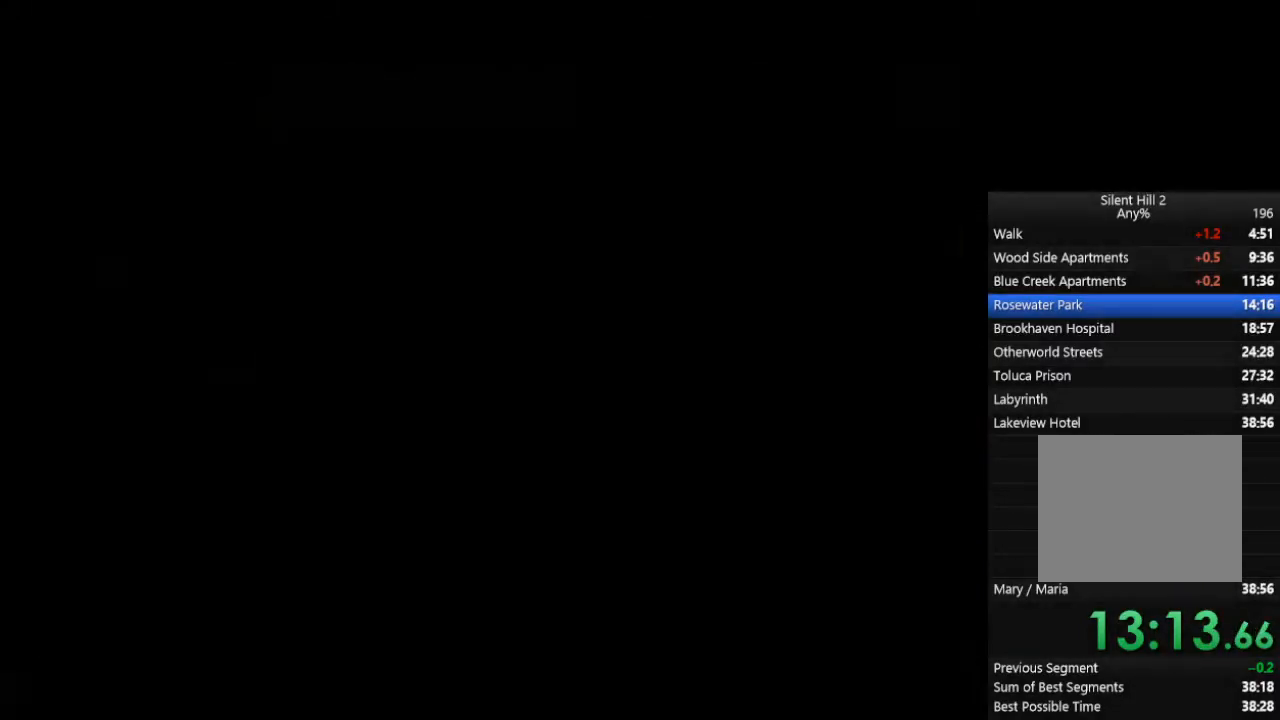
{"buttons": ["CIRCLE"], "left_stick": "down-right", "right_stick": "center", "events": [[67, "left_stick", "down-right"]]}
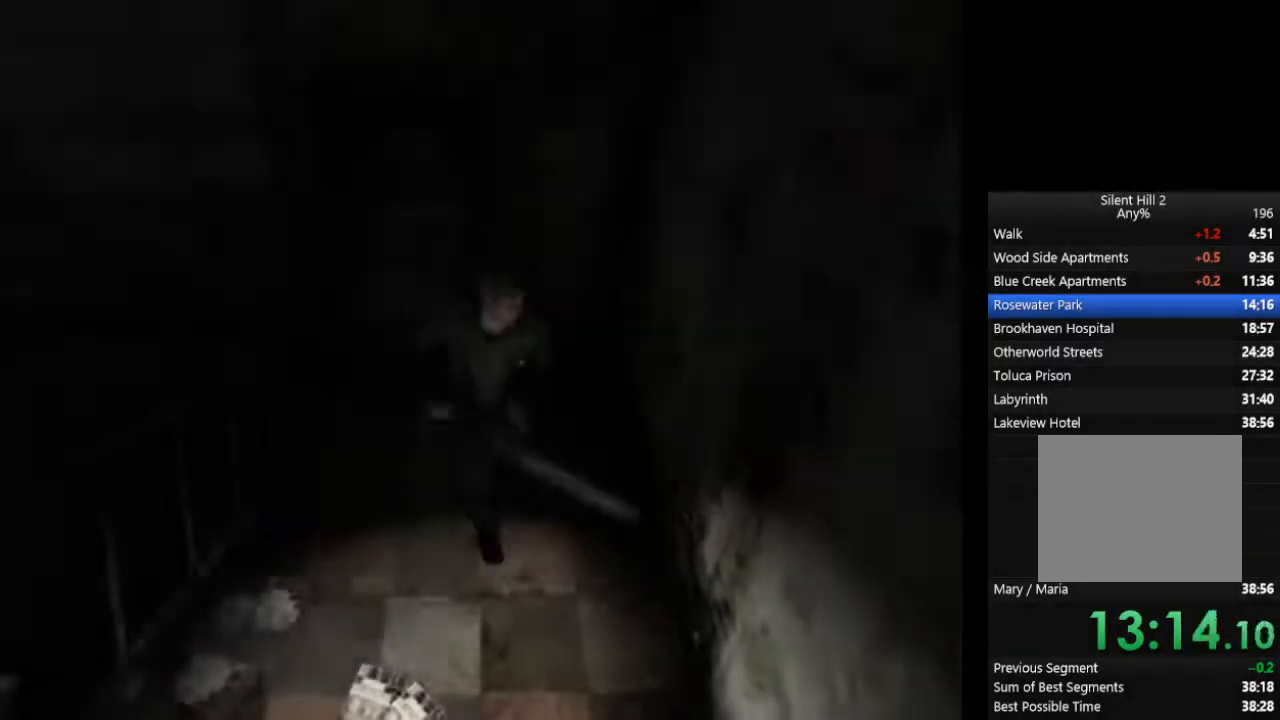
{"buttons": ["CIRCLE"], "left_stick": "down", "right_stick": "center", "events": [[167, "left_stick", "down"]]}
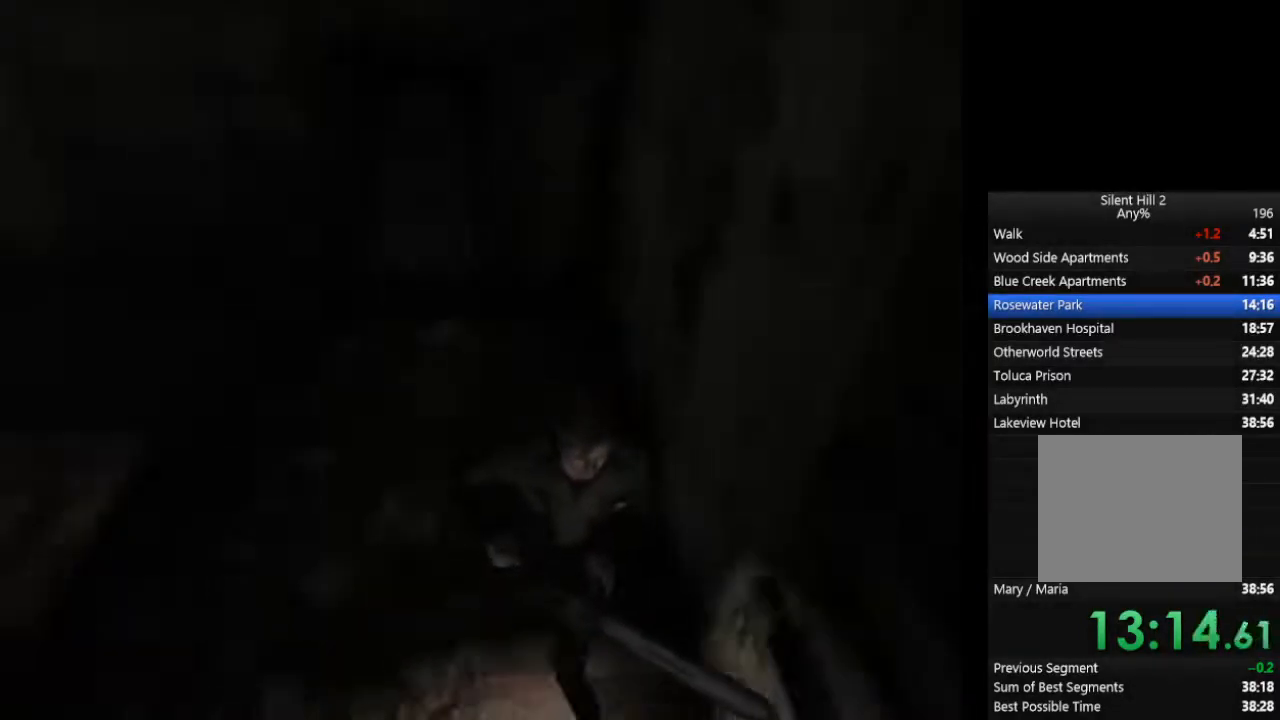
{"buttons": ["CIRCLE"], "left_stick": "down", "right_stick": "center", "events": []}
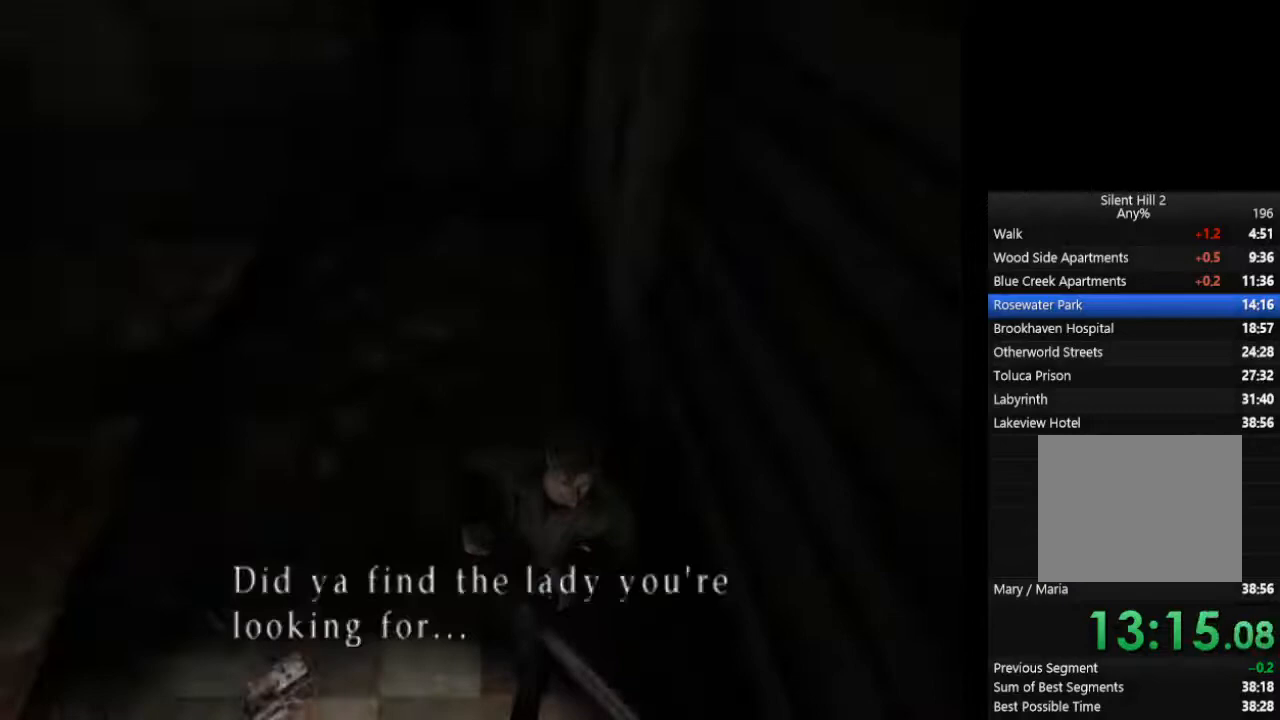
{"buttons": ["CIRCLE"], "left_stick": "down", "right_stick": "center", "events": []}
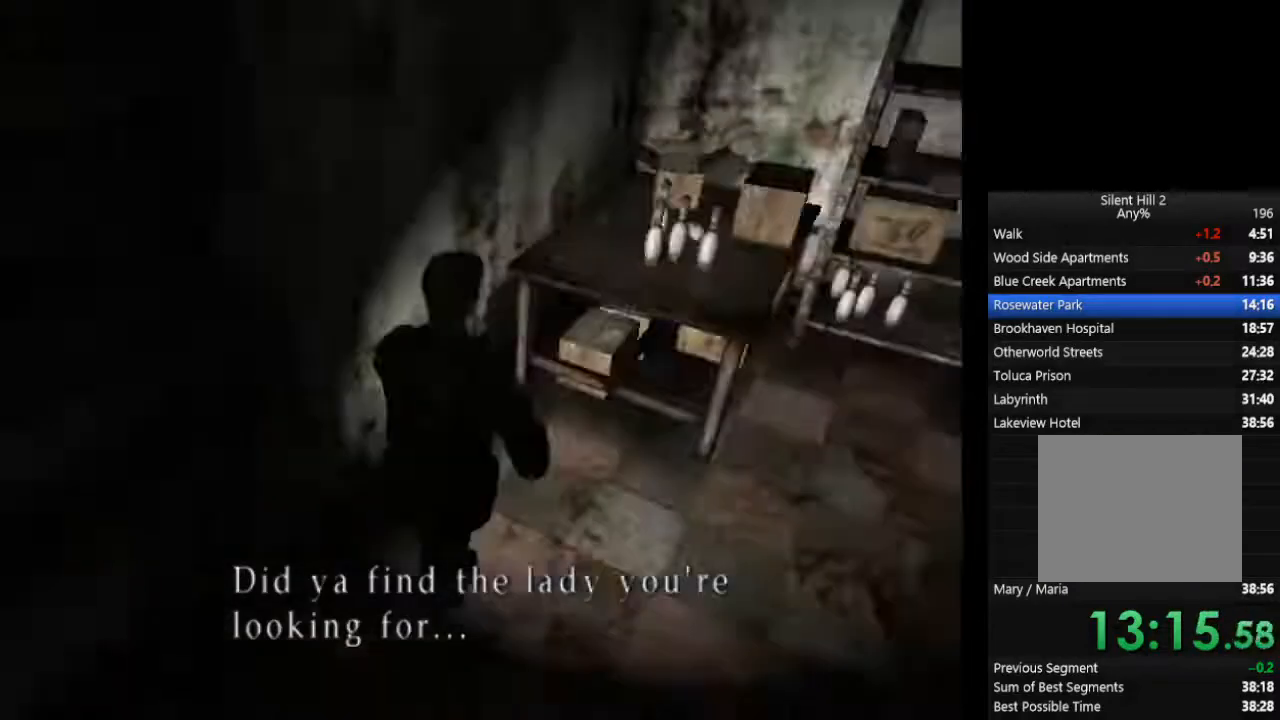
{"buttons": ["CIRCLE"], "left_stick": "down-right", "right_stick": "center", "events": [[333, "left_stick", "down-right"]]}
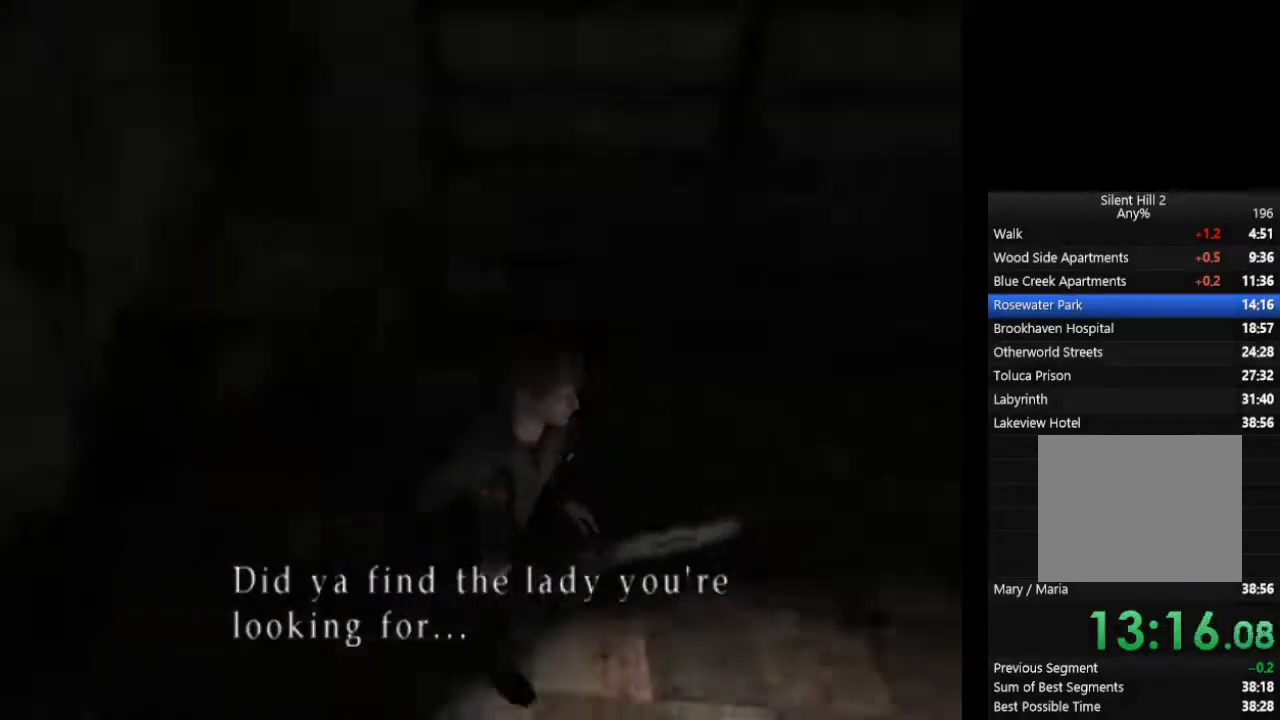
{"buttons": ["CIRCLE"], "left_stick": "down-right", "right_stick": "center", "events": []}
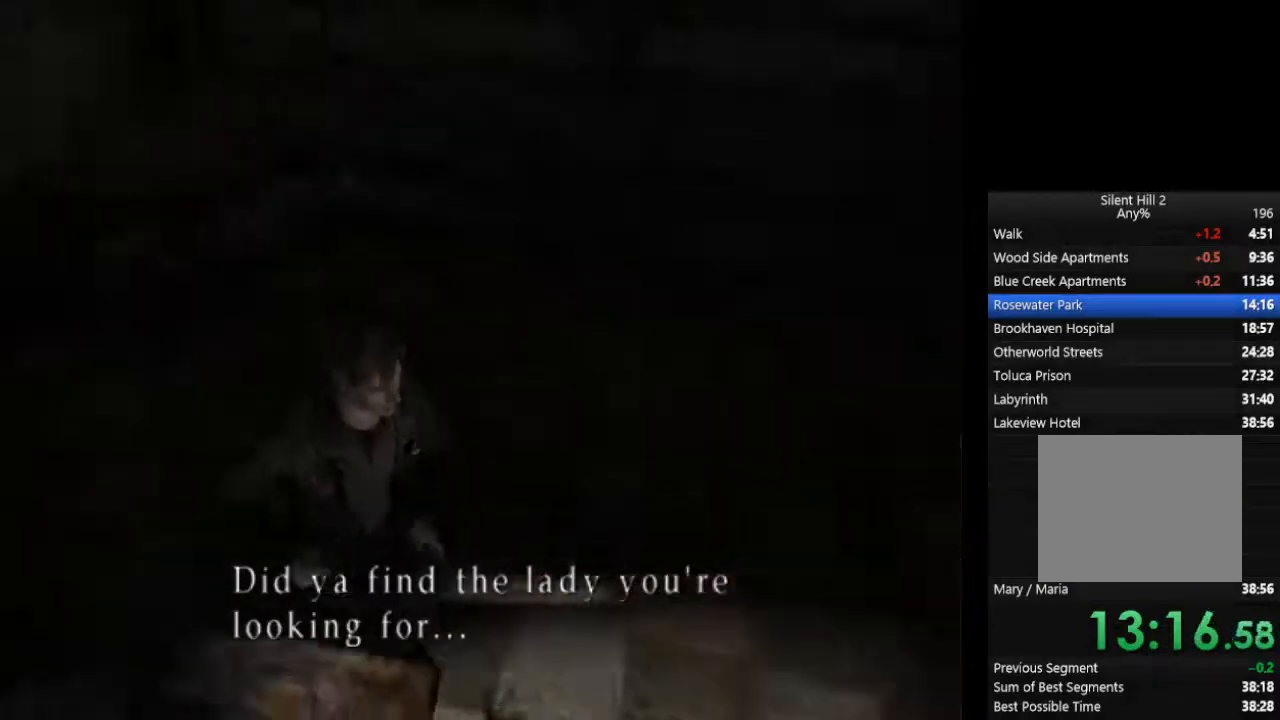
{"buttons": ["CIRCLE"], "left_stick": "down", "right_stick": "center", "events": [[367, "left_stick", "down"]]}
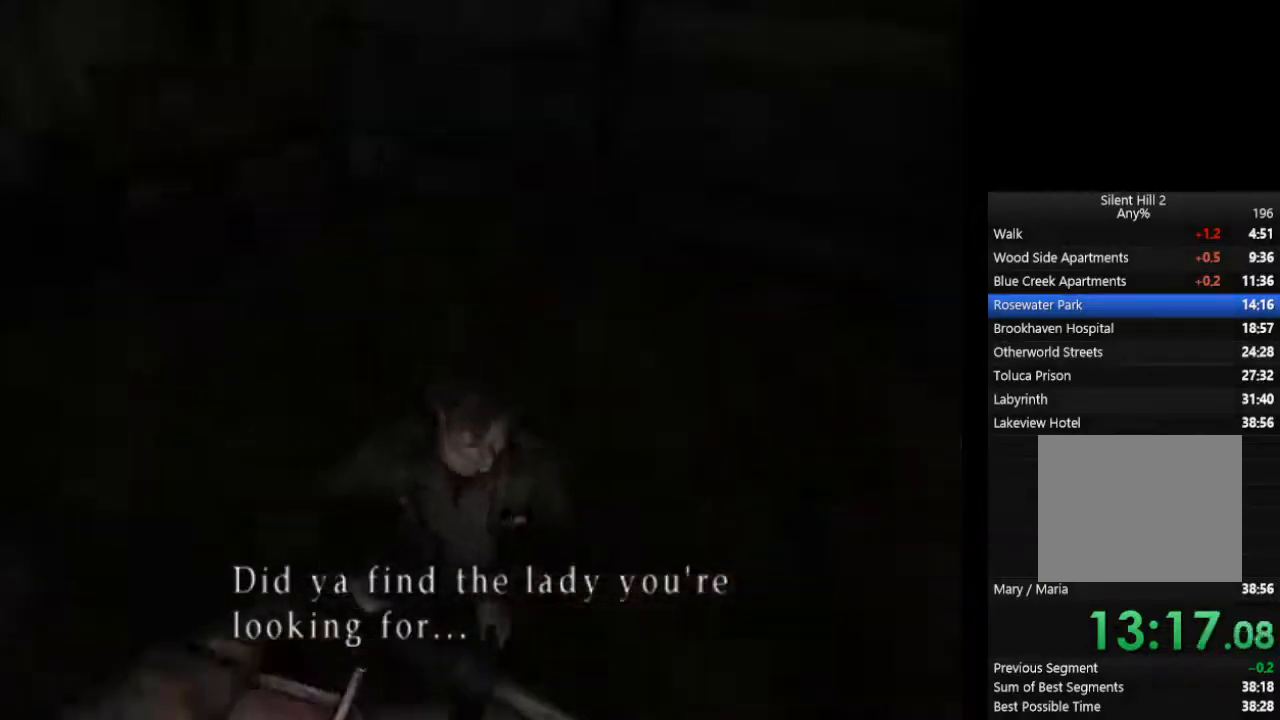
{"buttons": ["CIRCLE"], "left_stick": "up", "right_stick": "center", "events": [[500, "left_stick", "up"]]}
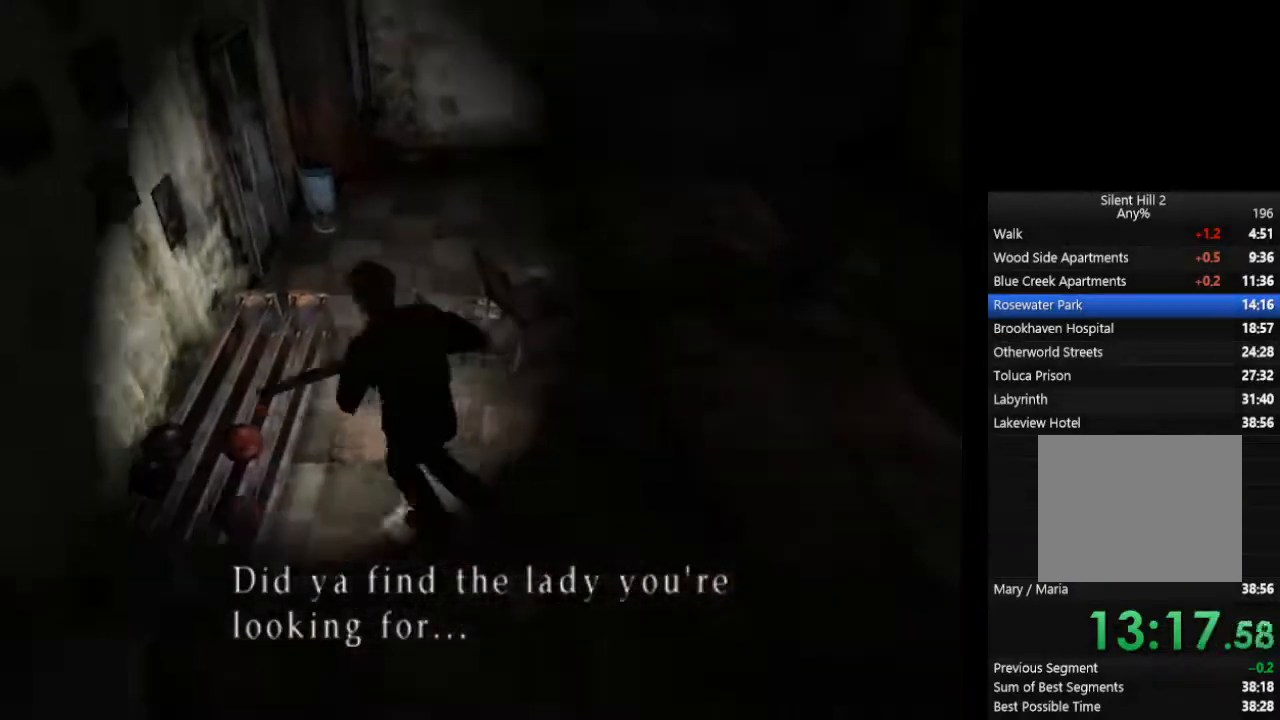
{"buttons": ["CIRCLE"], "left_stick": "up", "right_stick": "center", "events": []}
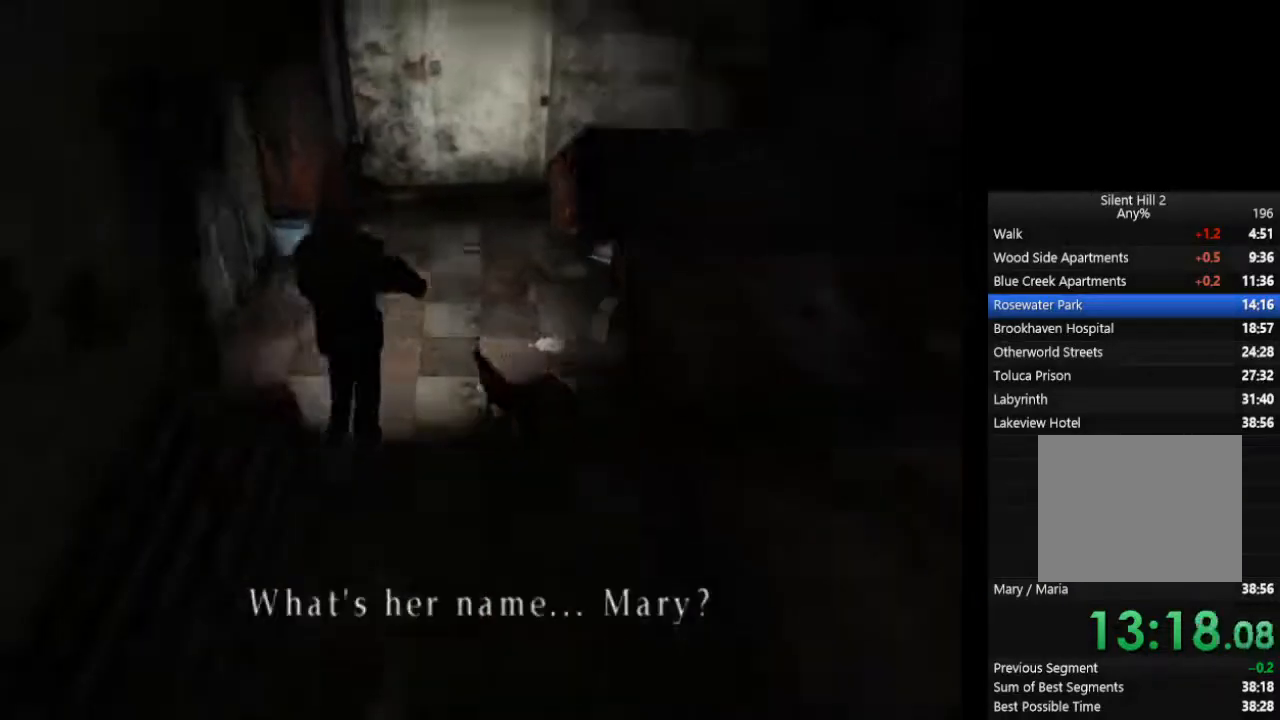
{"buttons": ["CROSS", "CIRCLE"], "left_stick": "up-left", "right_stick": "center", "events": [[100, "left_stick", "up-left"], [167, "CROSS", "down"], [233, "CROSS", "up"], [367, "CROSS", "down"]]}
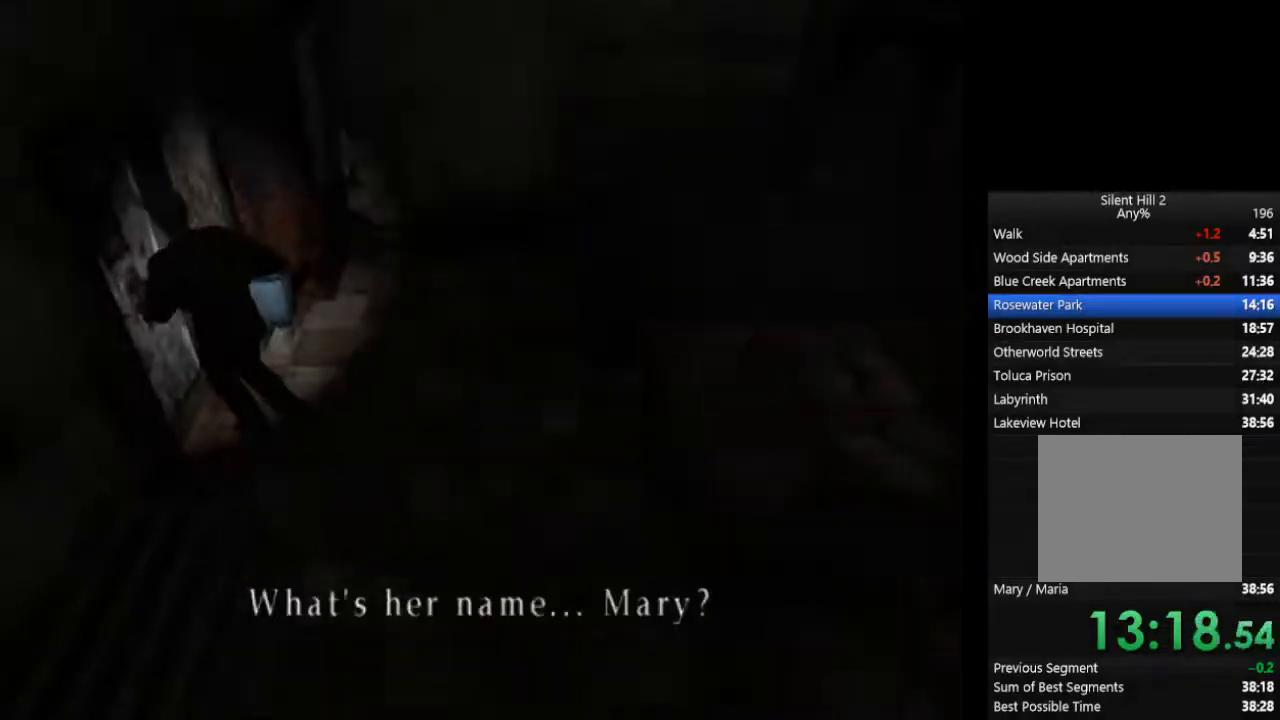
{"buttons": ["CIRCLE"], "left_stick": "up-right", "right_stick": "center", "events": [[67, "CROSS", "up"], [167, "left_stick", "center"], [367, "left_stick", "up-right"]]}
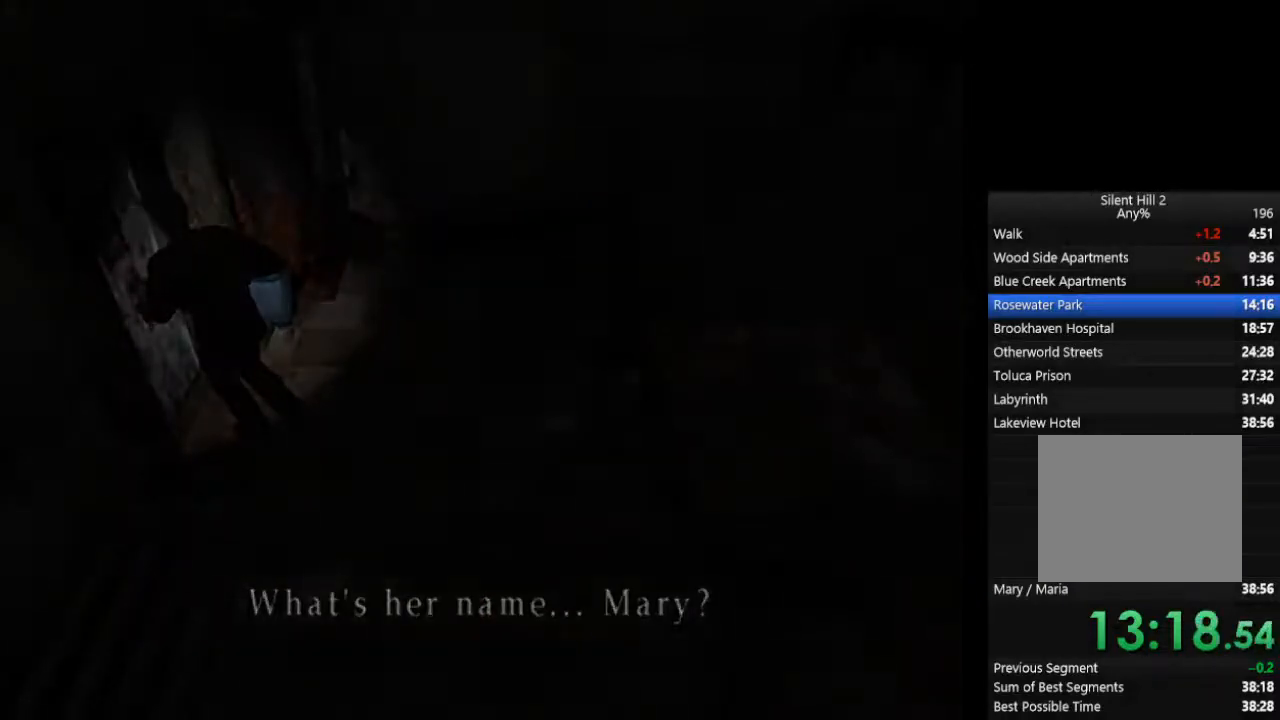
{"buttons": ["CIRCLE"], "left_stick": "up-right", "right_stick": "center", "events": []}
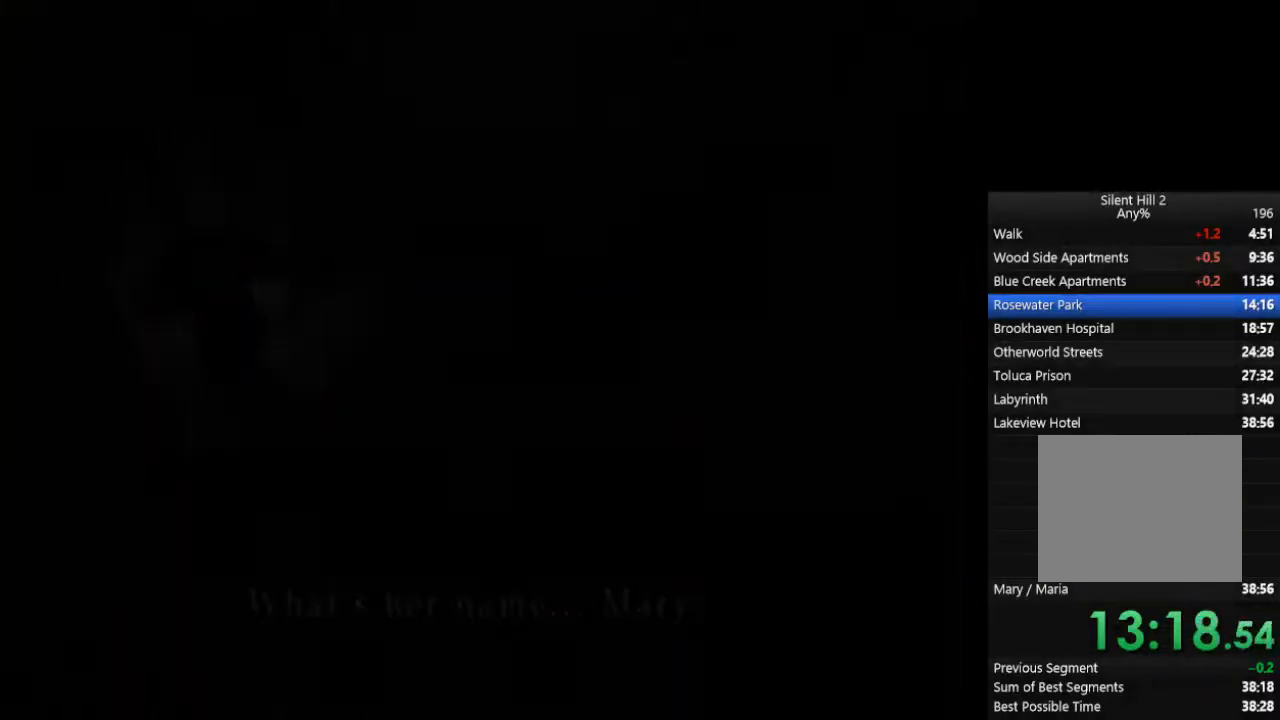
{"buttons": ["CIRCLE"], "left_stick": "up-right", "right_stick": "center", "events": []}
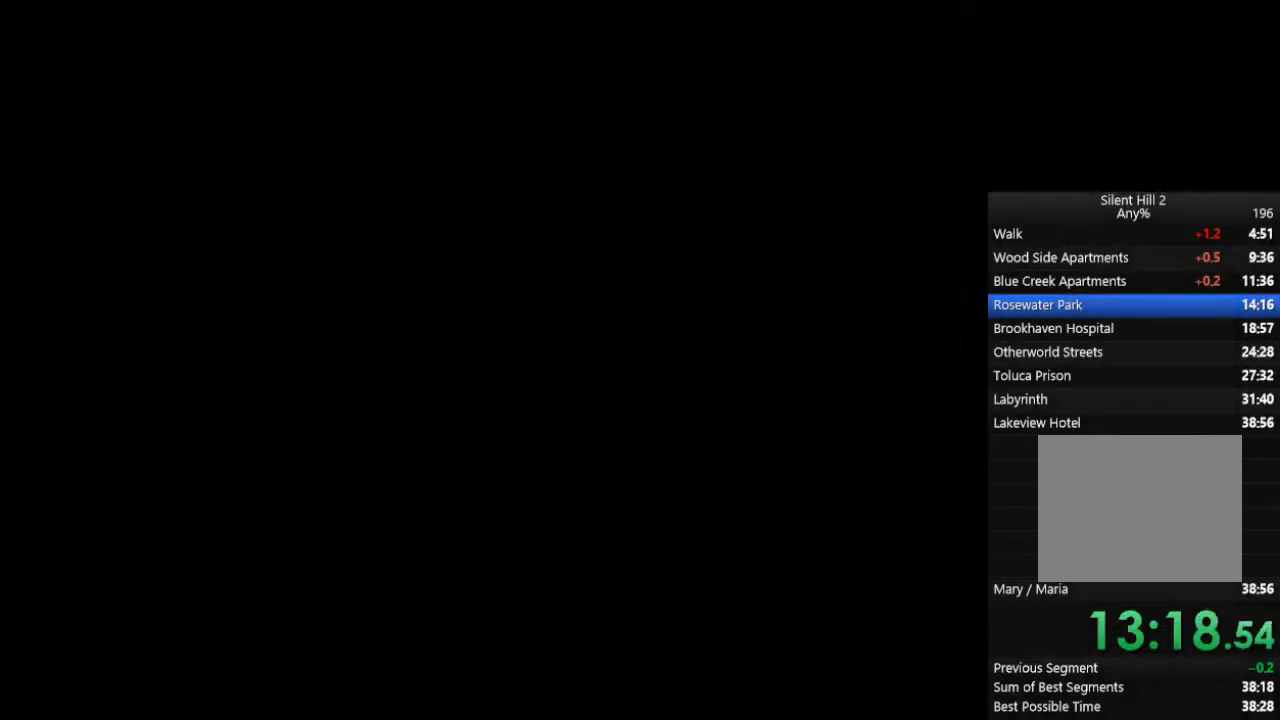
{"buttons": ["CIRCLE"], "left_stick": "right", "right_stick": "center", "events": [[333, "left_stick", "right"]]}
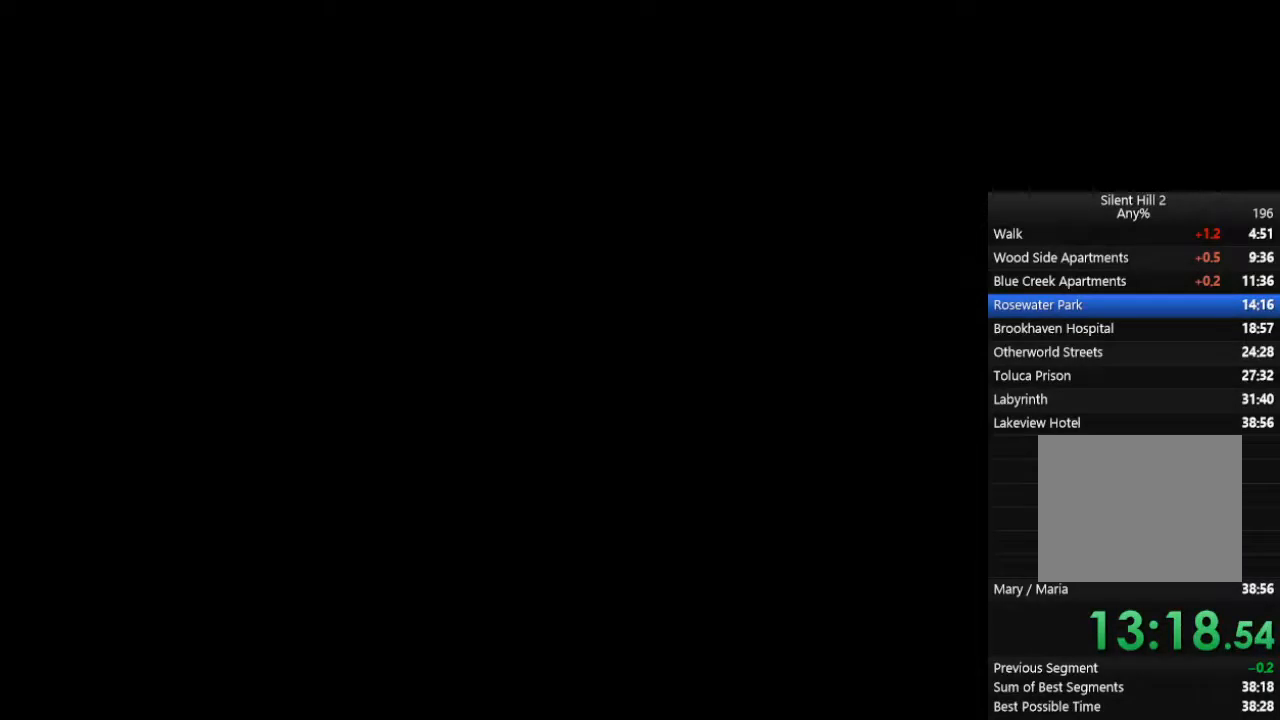
{"buttons": ["CIRCLE"], "left_stick": "right", "right_stick": "center", "events": []}
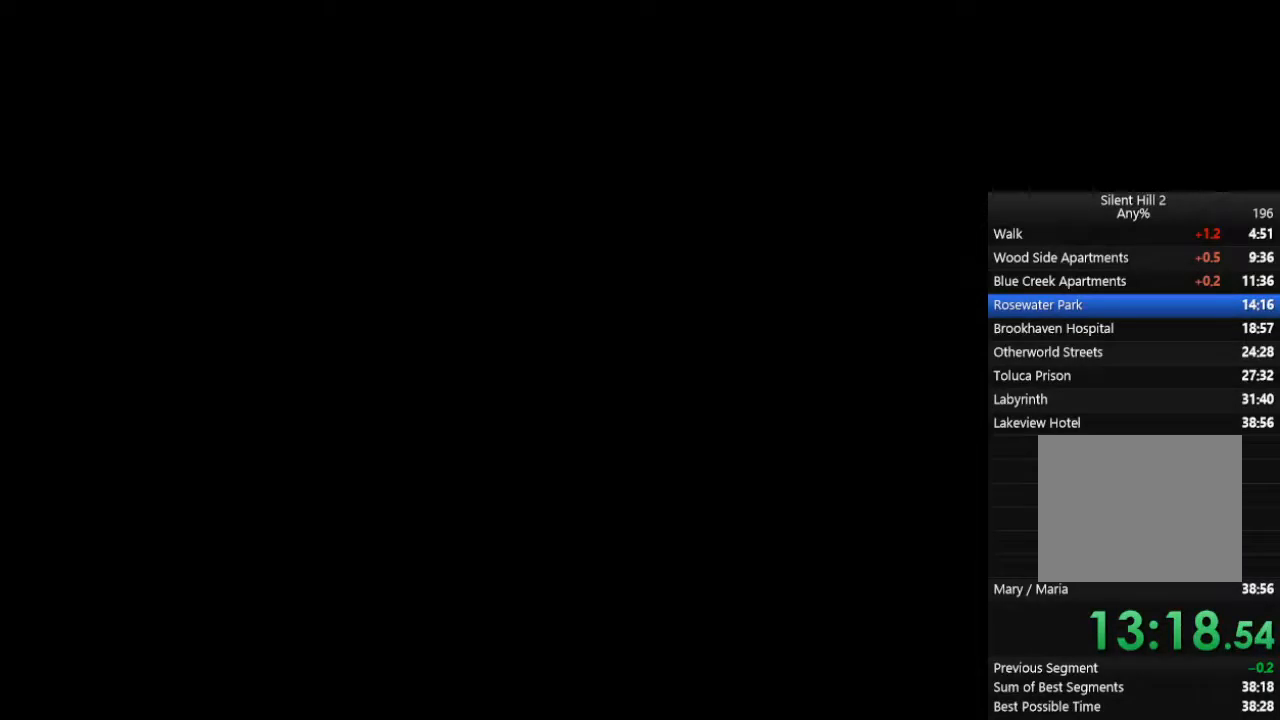
{"buttons": ["CIRCLE"], "left_stick": "right", "right_stick": "center", "events": []}
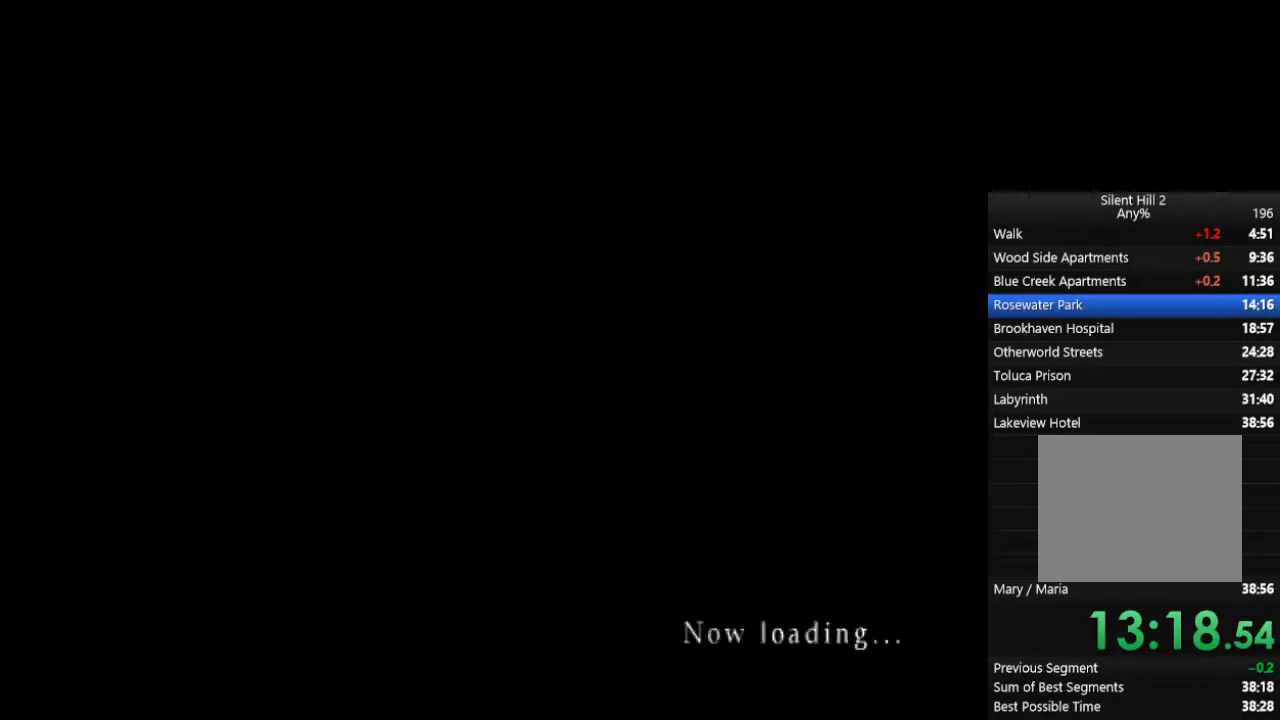
{"buttons": ["CIRCLE"], "left_stick": "right", "right_stick": "center", "events": []}
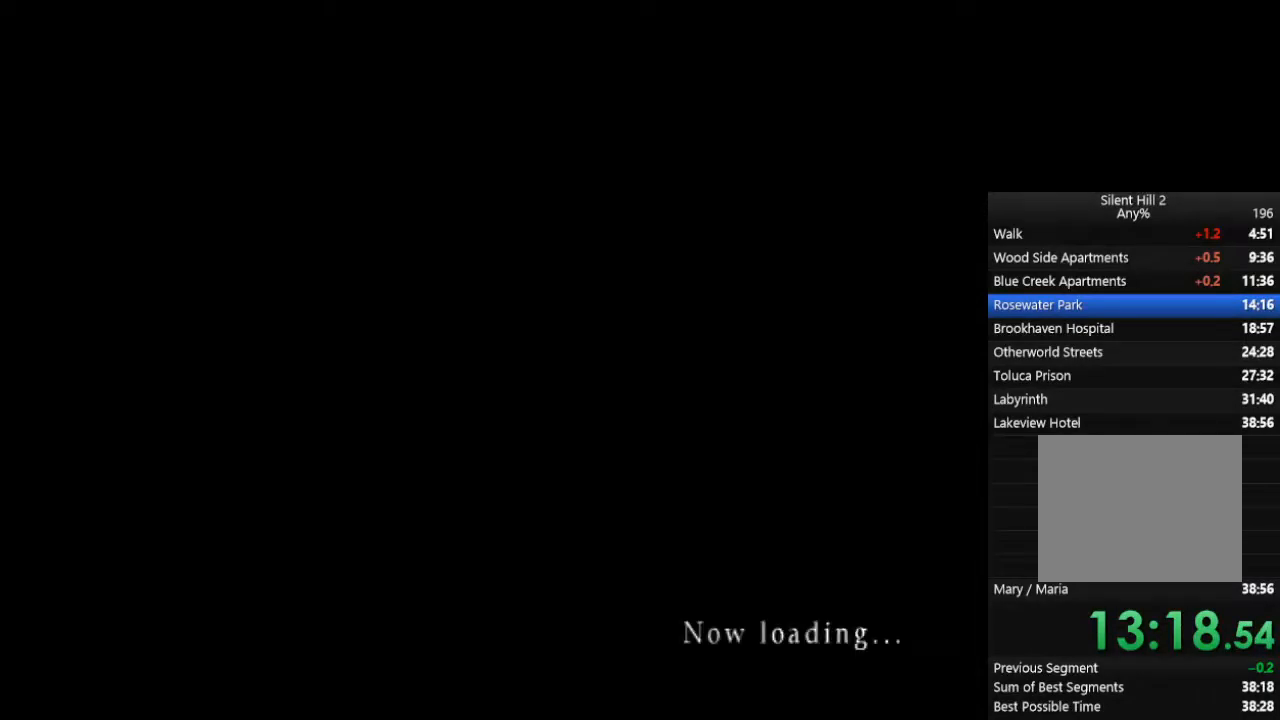
{"buttons": ["CIRCLE"], "left_stick": "right", "right_stick": "center", "events": []}
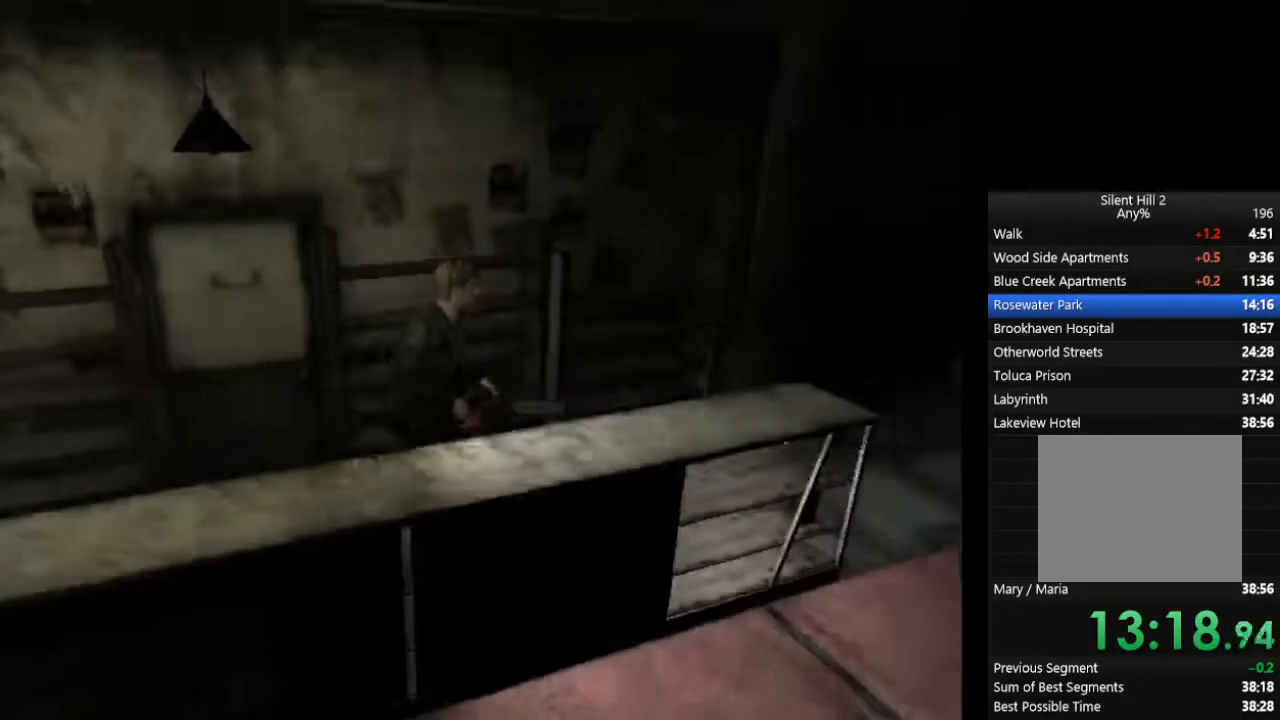
{"buttons": ["CIRCLE"], "left_stick": "up-right", "right_stick": "center", "events": [[200, "left_stick", "up-right"]]}
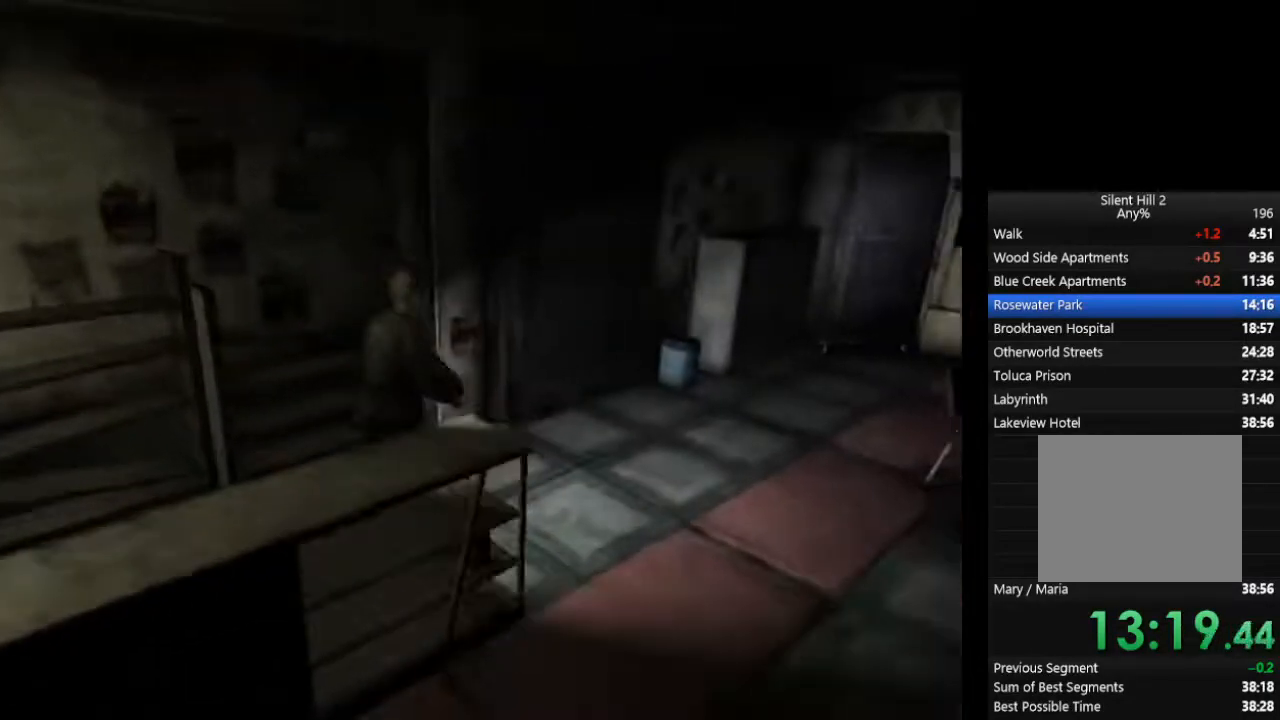
{"buttons": ["CIRCLE", "R2"], "left_stick": "up", "right_stick": "center", "events": [[300, "left_stick", "up"], [467, "R2", "down"]]}
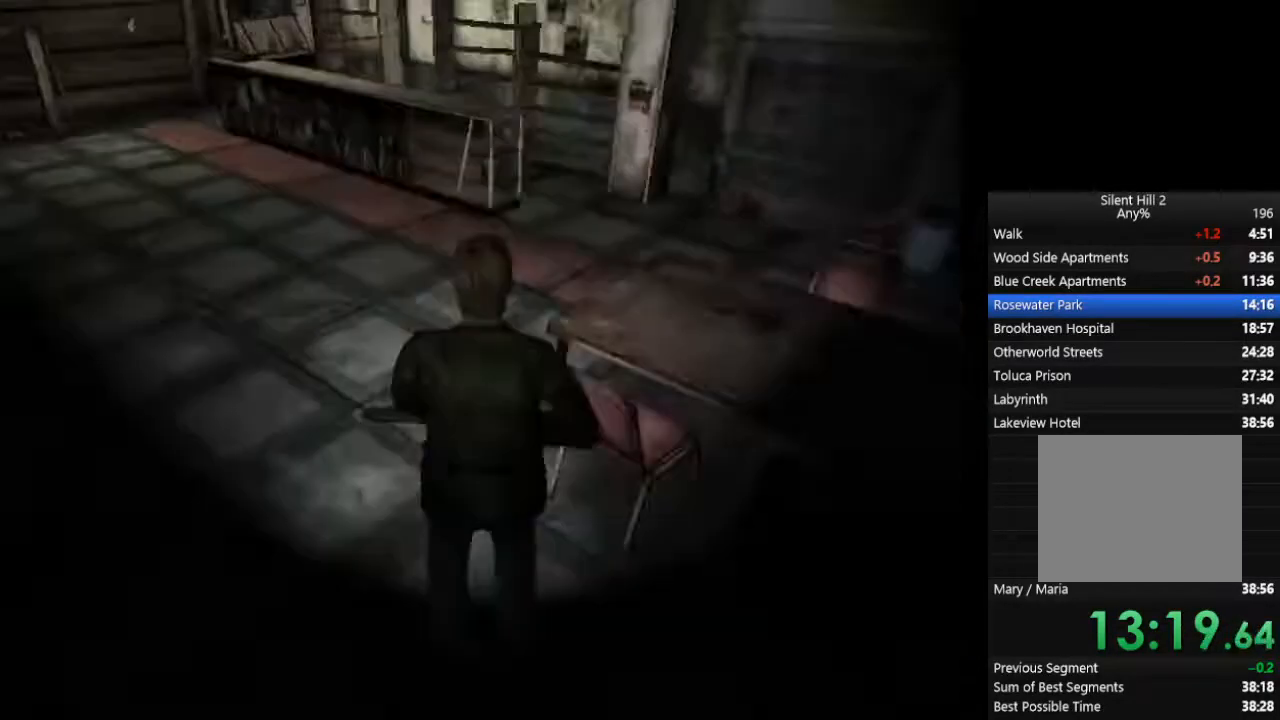
{"buttons": ["CIRCLE"], "left_stick": "up", "right_stick": "center", "events": [[100, "R2", "up"], [233, "L1", "down"], [333, "L1", "up"], [433, "L1", "down"], [500, "L1", "up"]]}